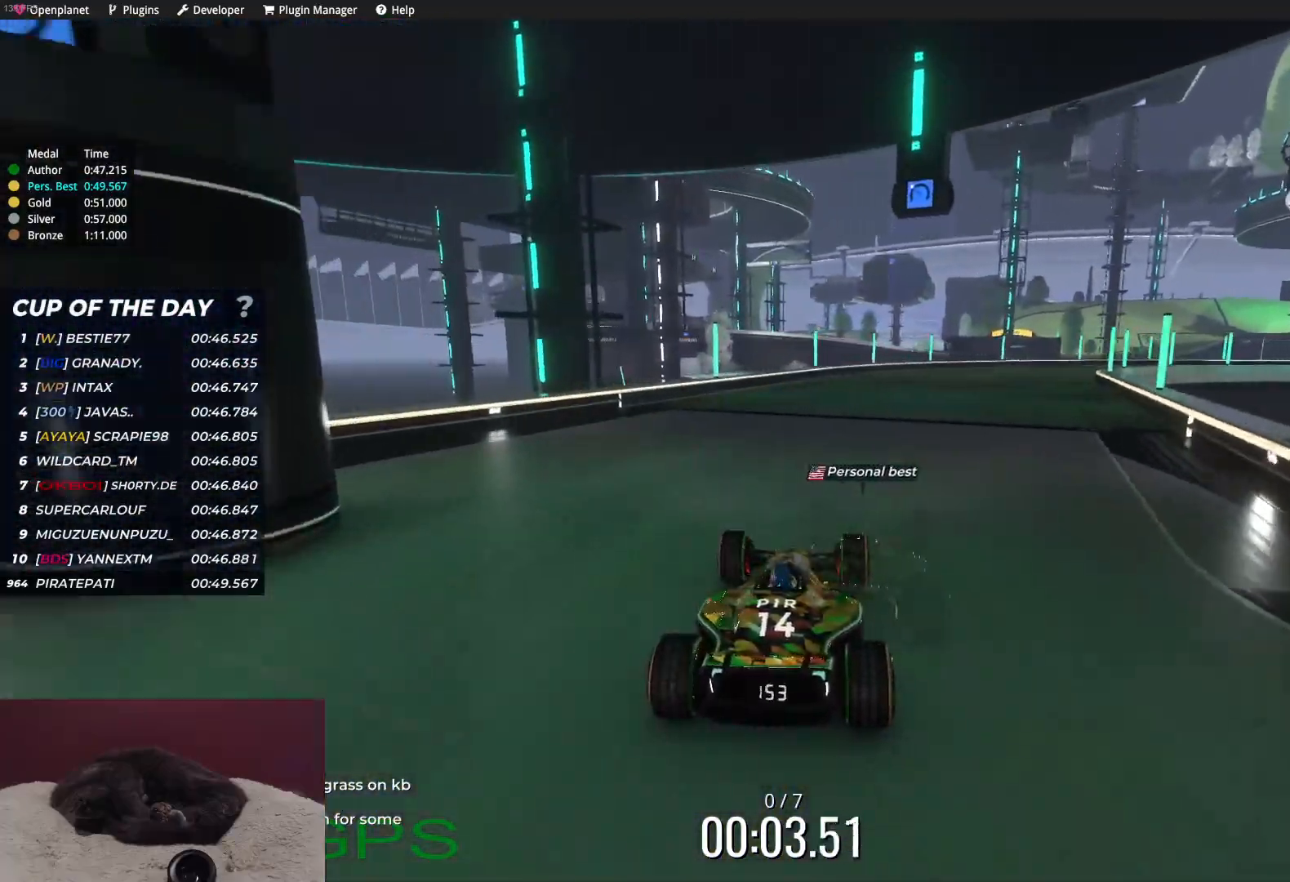
Gameplay with keyboard; each line is a JSON object with the keys held at the frame after it. "events" lists presses ("down") and releases ("up") of "down", "left", "right" and "up" between this image and that frame as [ms after this image, input, new state], when the widget could be followed in between. No other keys are recorded. Mouse input is not recorded.
{"keys": ["right", "up"], "events": [[83, "right", "up"], [333, "right", "down"]]}
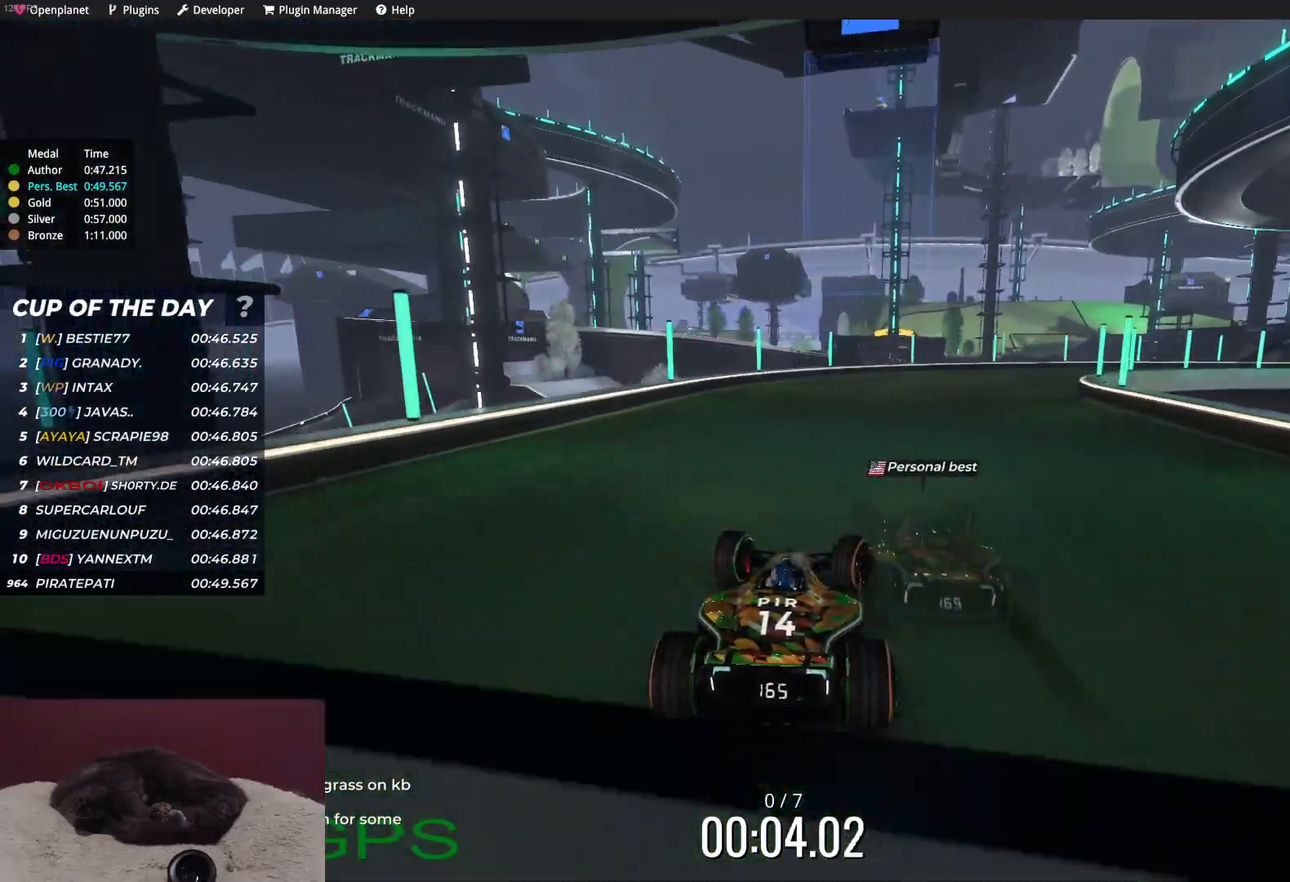
{"keys": ["up"], "events": [[483, "right", "up"]]}
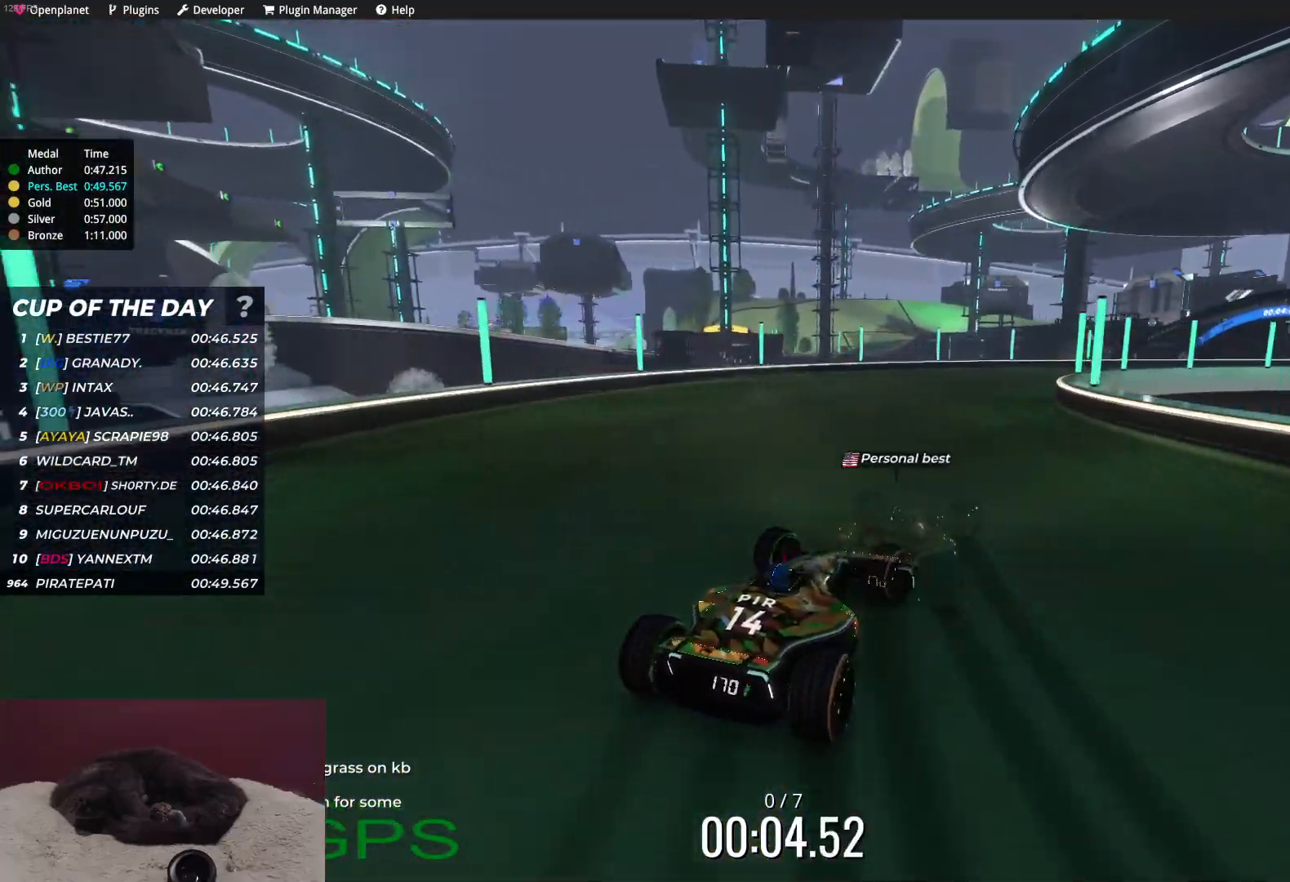
{"keys": ["right", "up"], "events": [[167, "right", "down"], [300, "right", "up"], [500, "right", "down"]]}
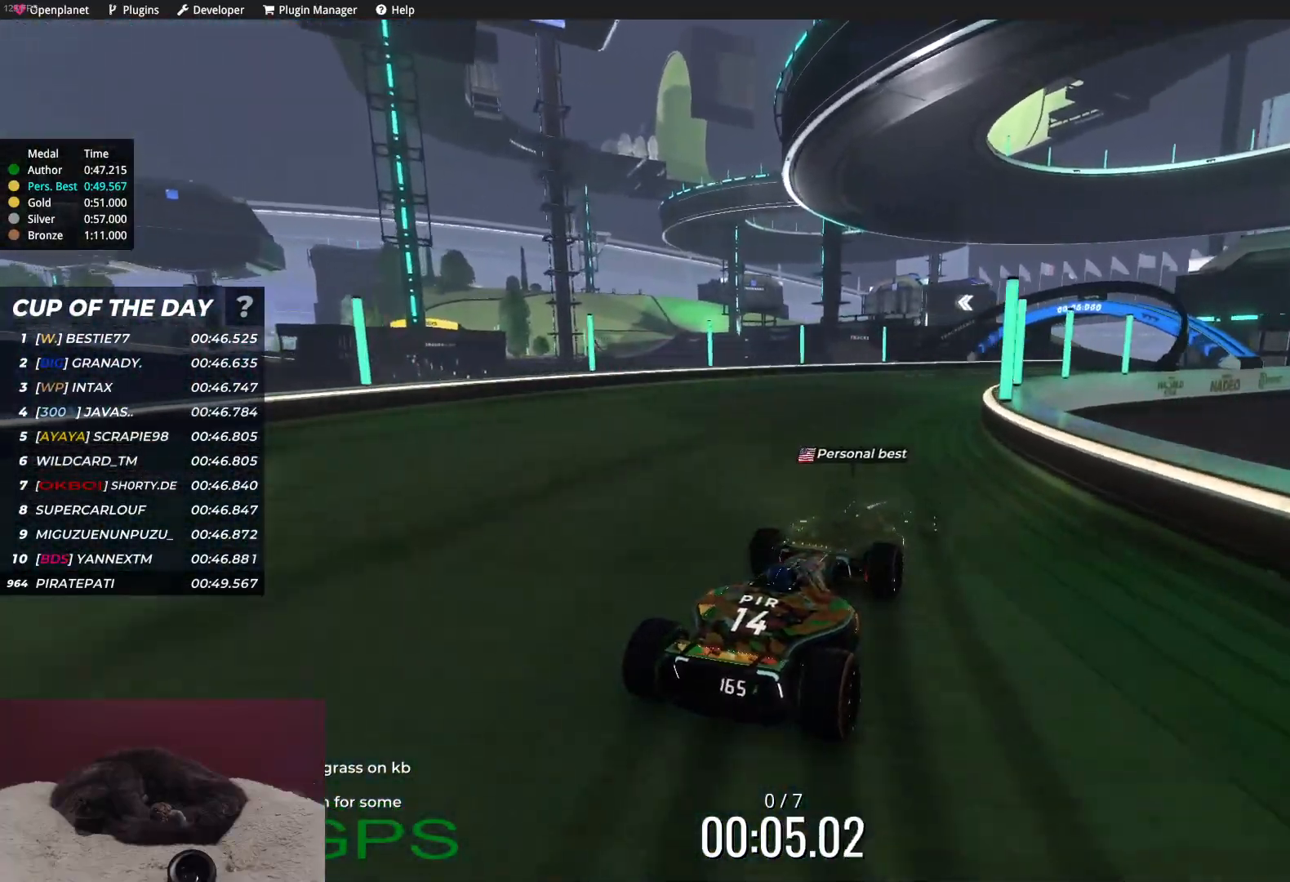
{"keys": ["up"], "events": [[200, "right", "up"], [300, "right", "down"], [400, "right", "up"]]}
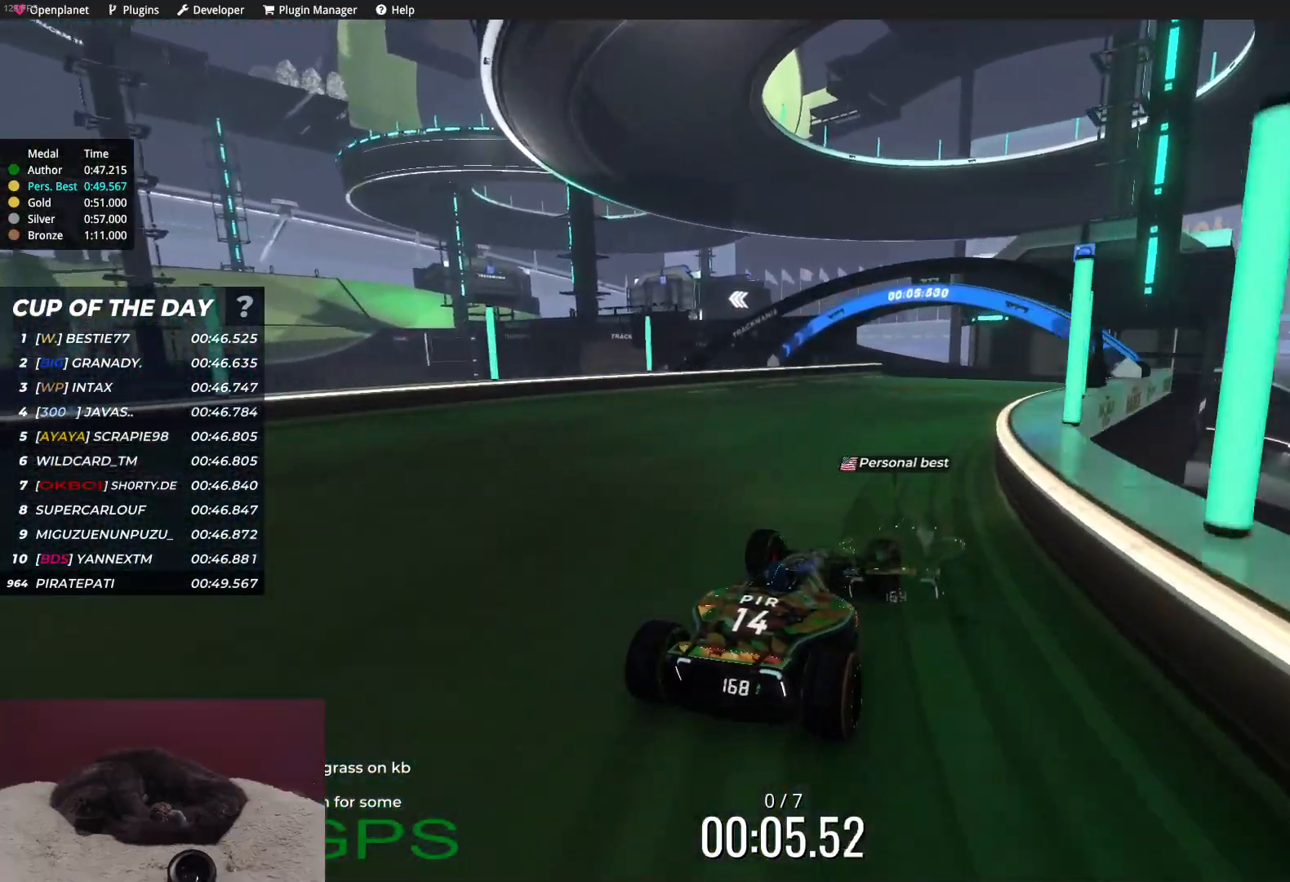
{"keys": ["up"], "events": [[17, "right", "down"], [100, "right", "up"], [367, "left", "down"], [483, "left", "up"]]}
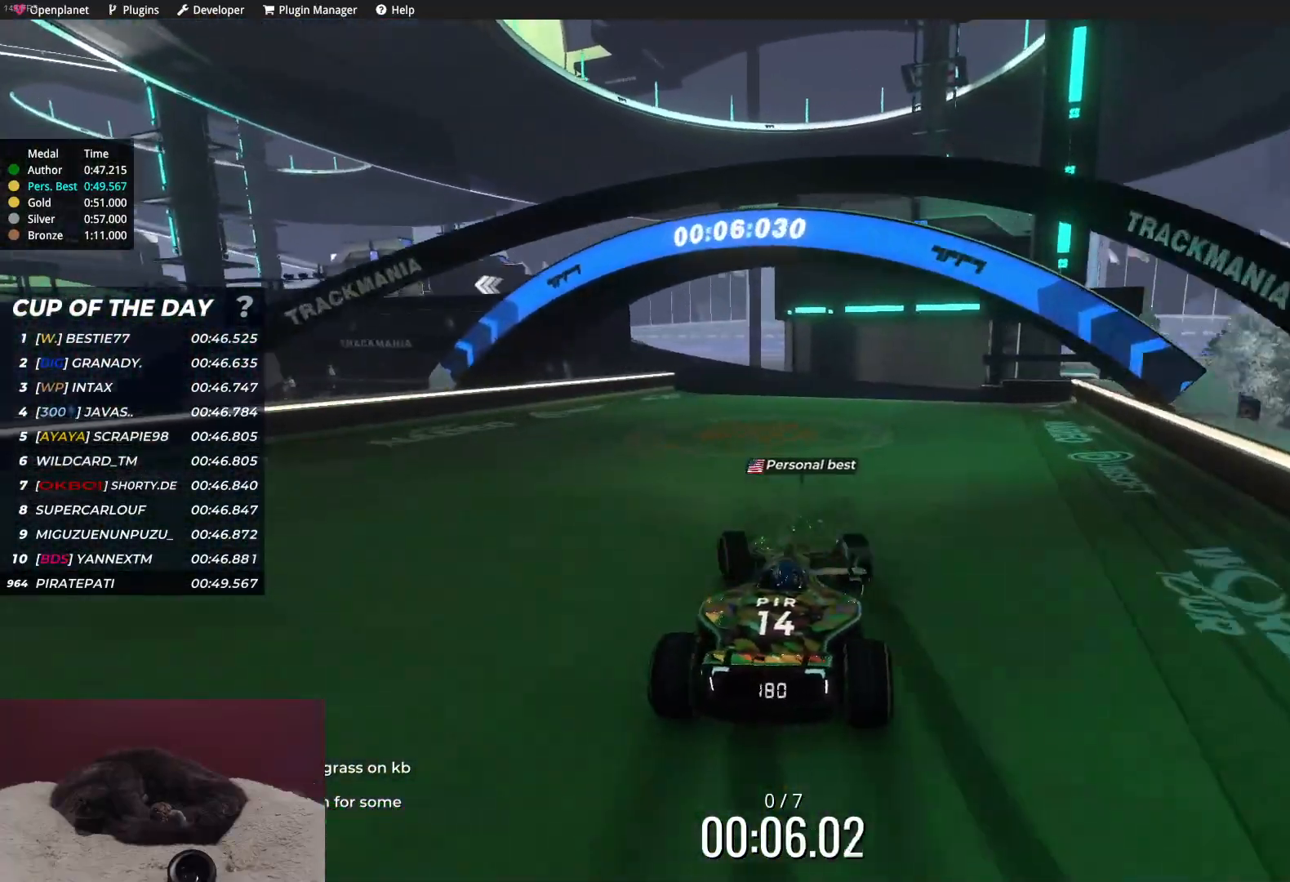
{"keys": ["up"], "events": [[17, "left", "down"], [217, "left", "up"], [317, "left", "down"], [433, "left", "up"]]}
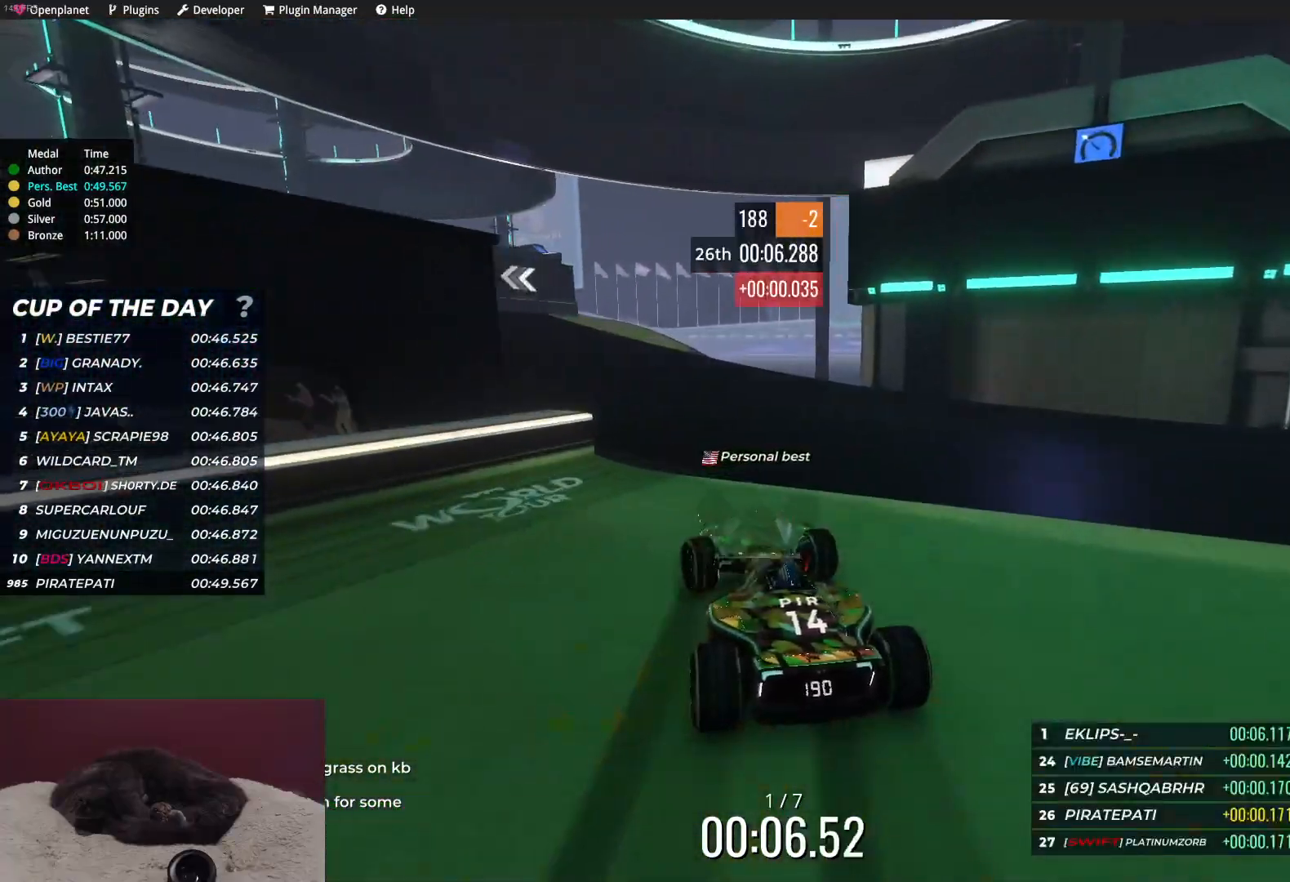
{"keys": ["left", "up"], "events": [[200, "left", "down"], [317, "left", "up"], [400, "left", "down"]]}
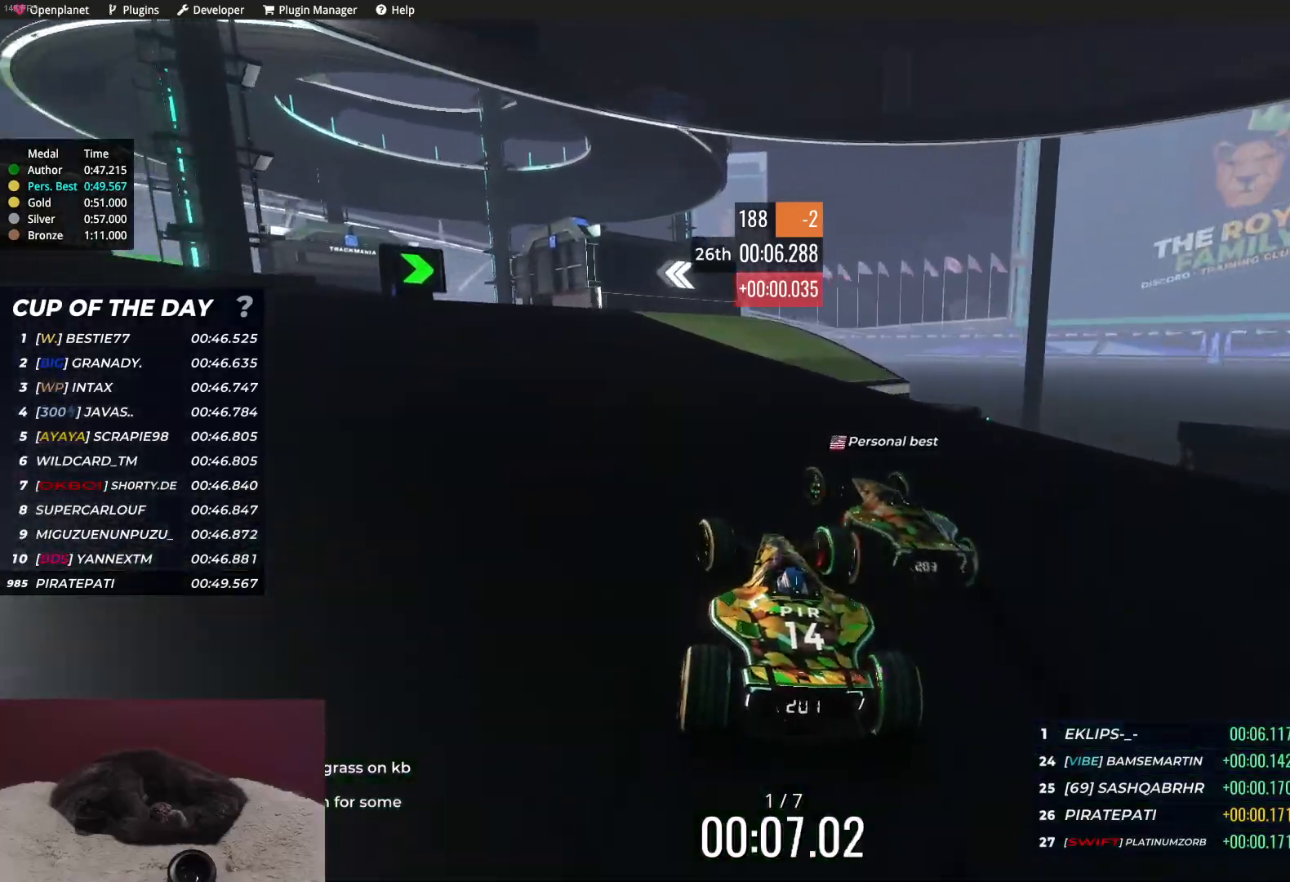
{"keys": ["up"], "events": [[217, "left", "up"], [333, "left", "down"], [417, "left", "up"]]}
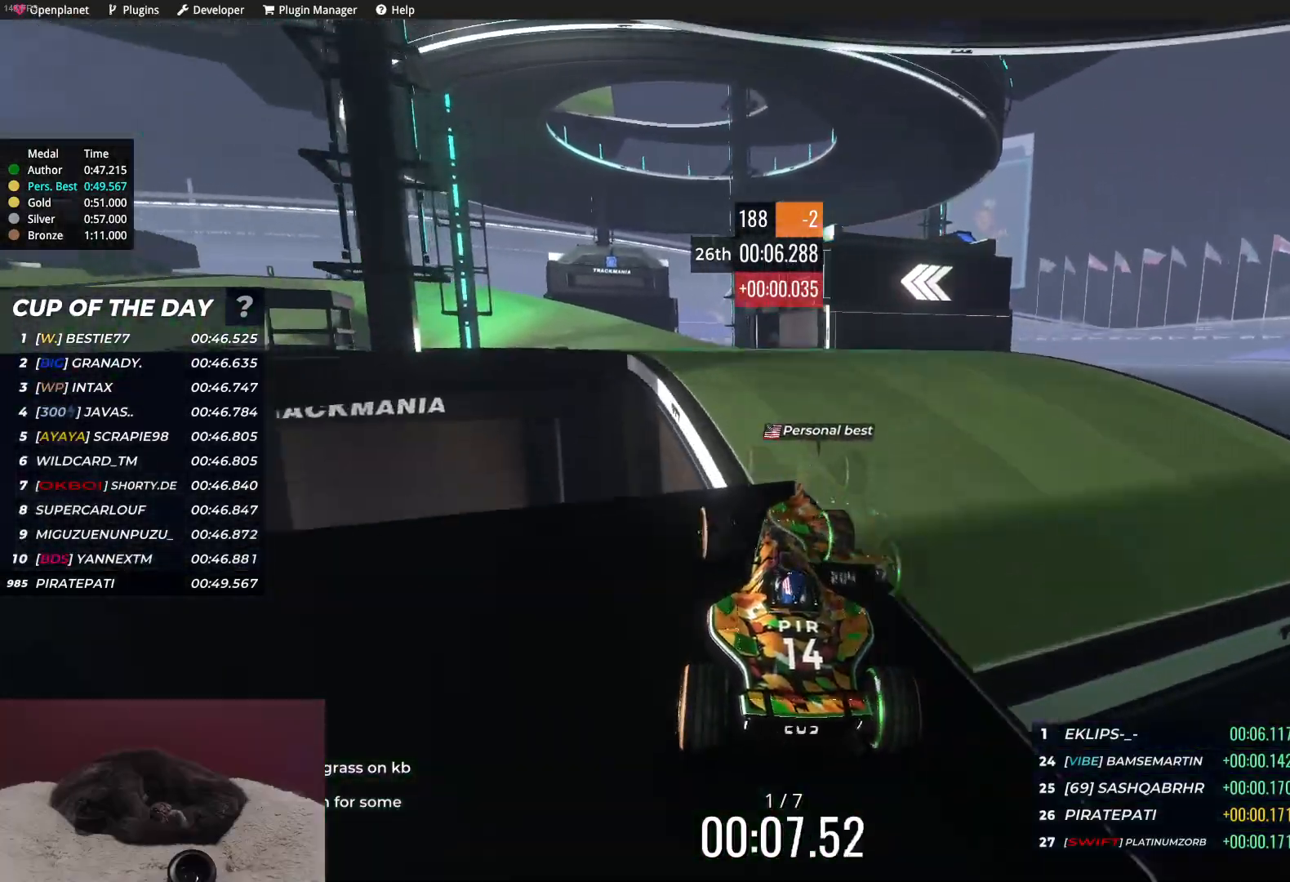
{"keys": ["up"], "events": [[67, "left", "down"], [100, "left", "up"]]}
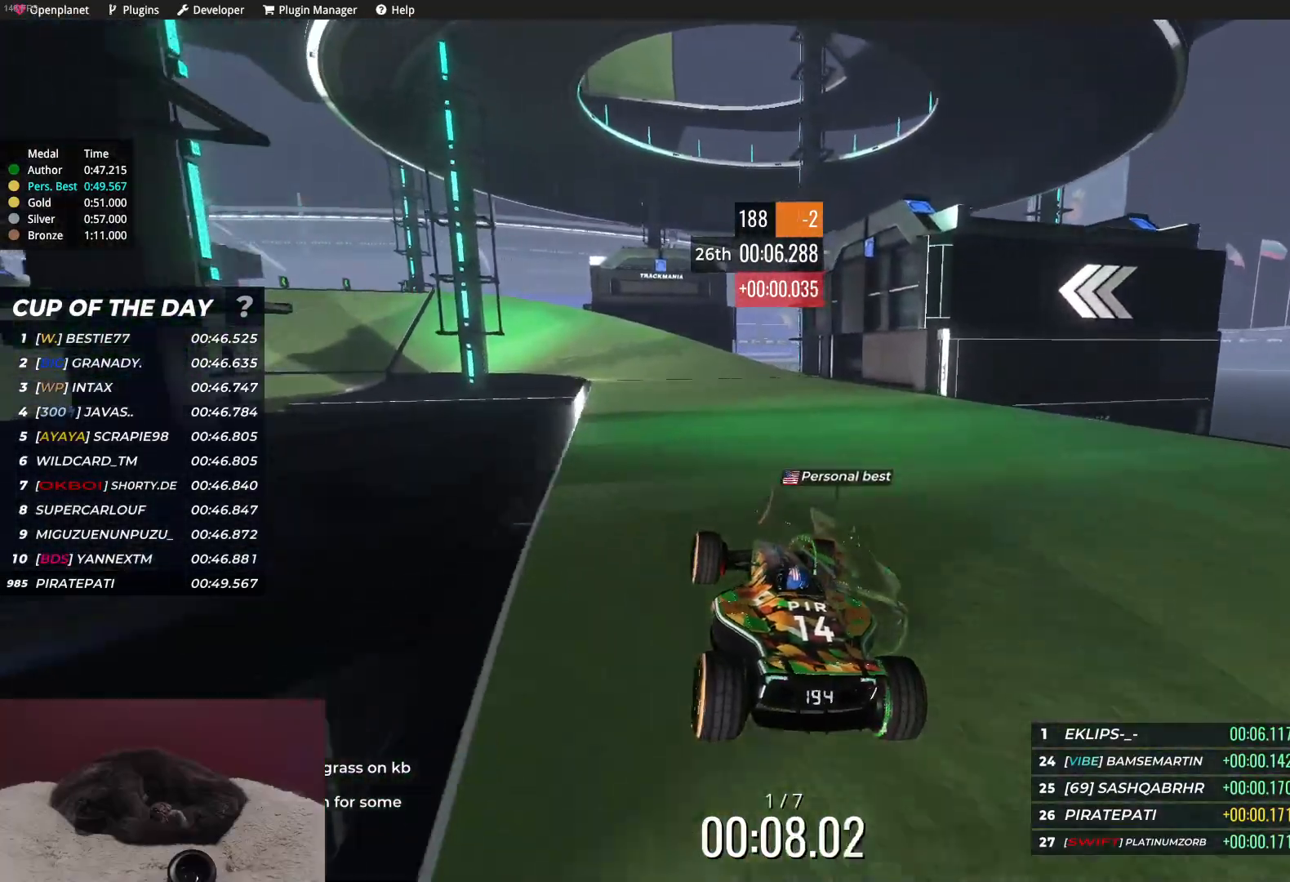
{"keys": ["left", "up"], "events": [[150, "left", "down"], [267, "left", "up"], [383, "left", "down"]]}
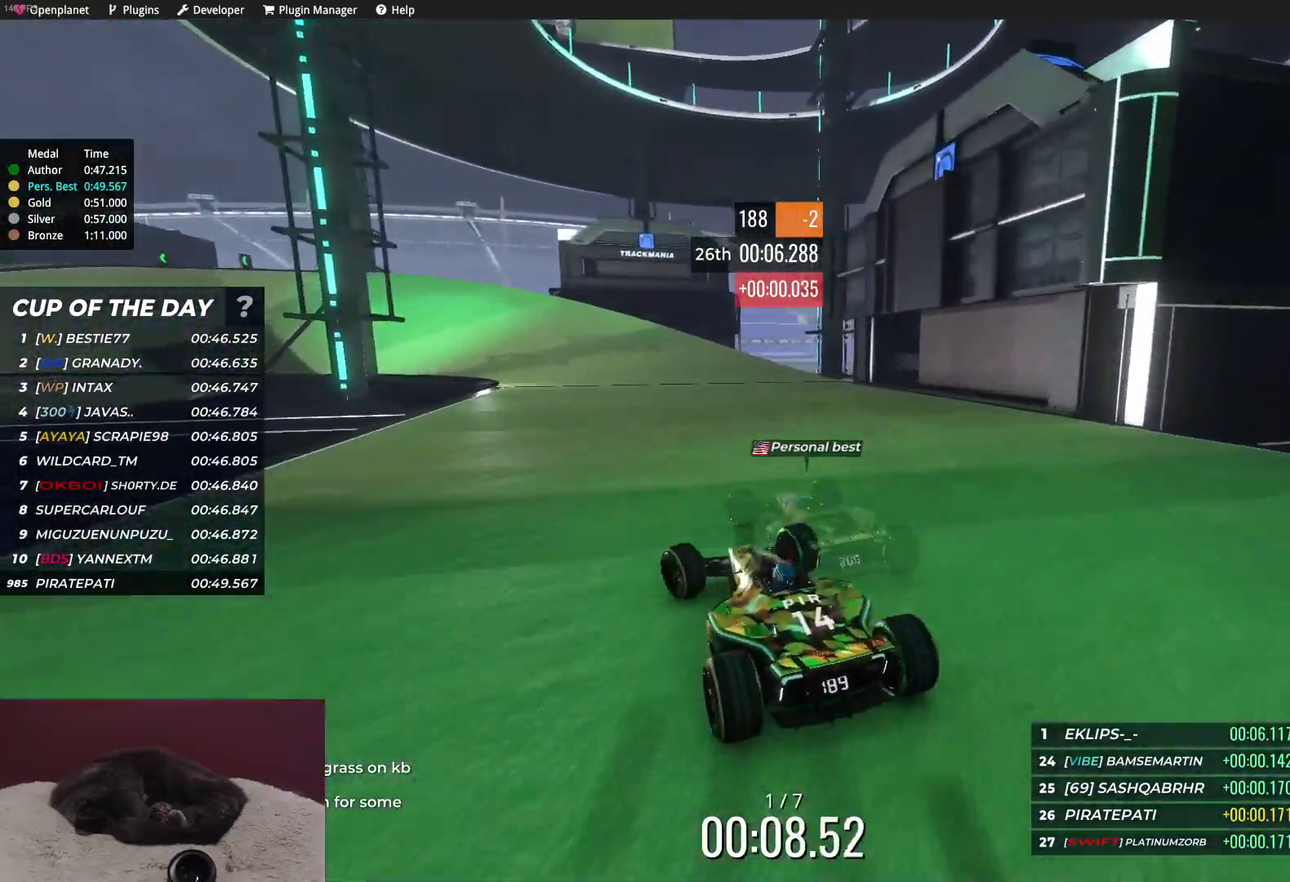
{"keys": ["up"], "events": [[33, "left", "up"], [133, "left", "down"], [233, "left", "up"], [300, "left", "down"], [433, "left", "up"]]}
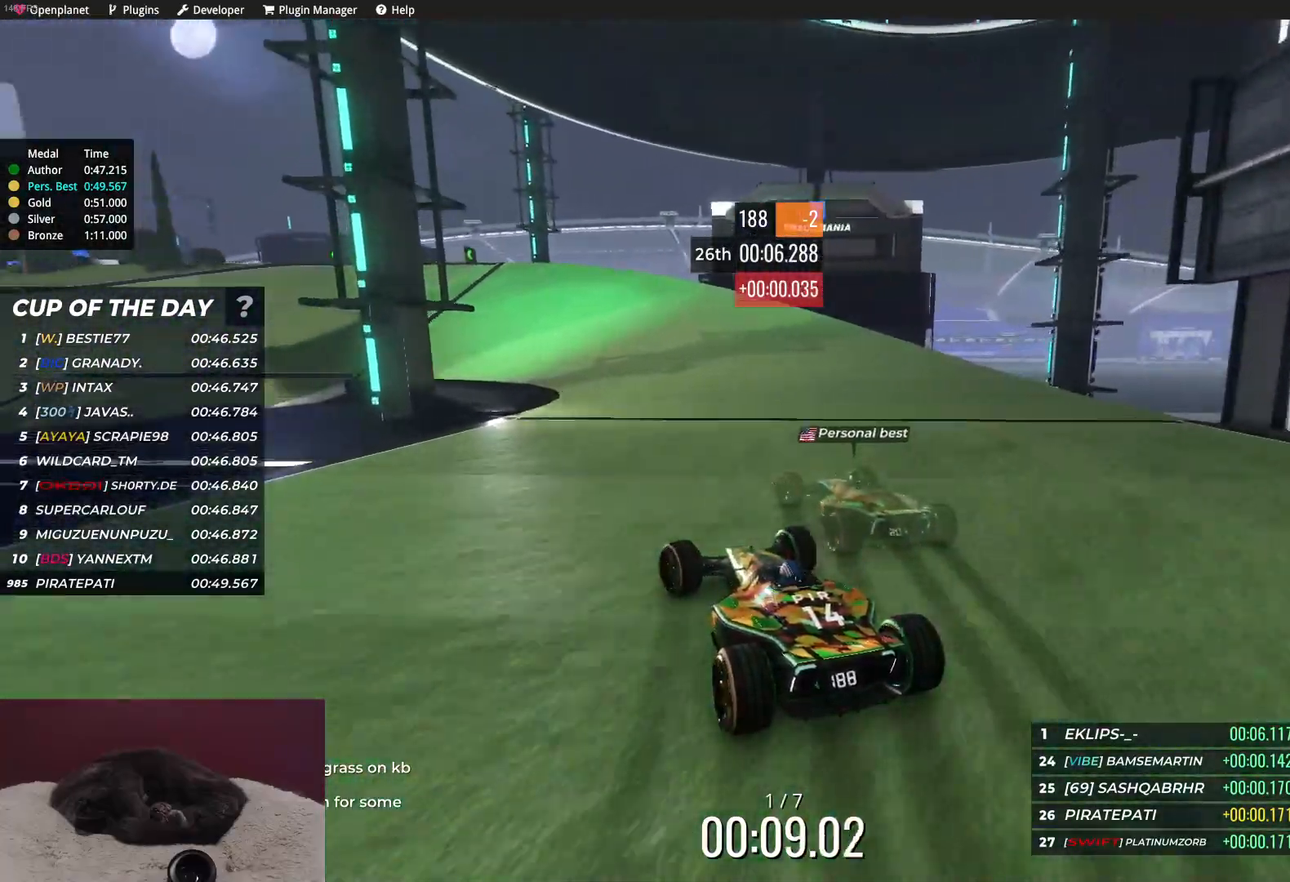
{"keys": ["left", "up"], "events": [[233, "left", "down"]]}
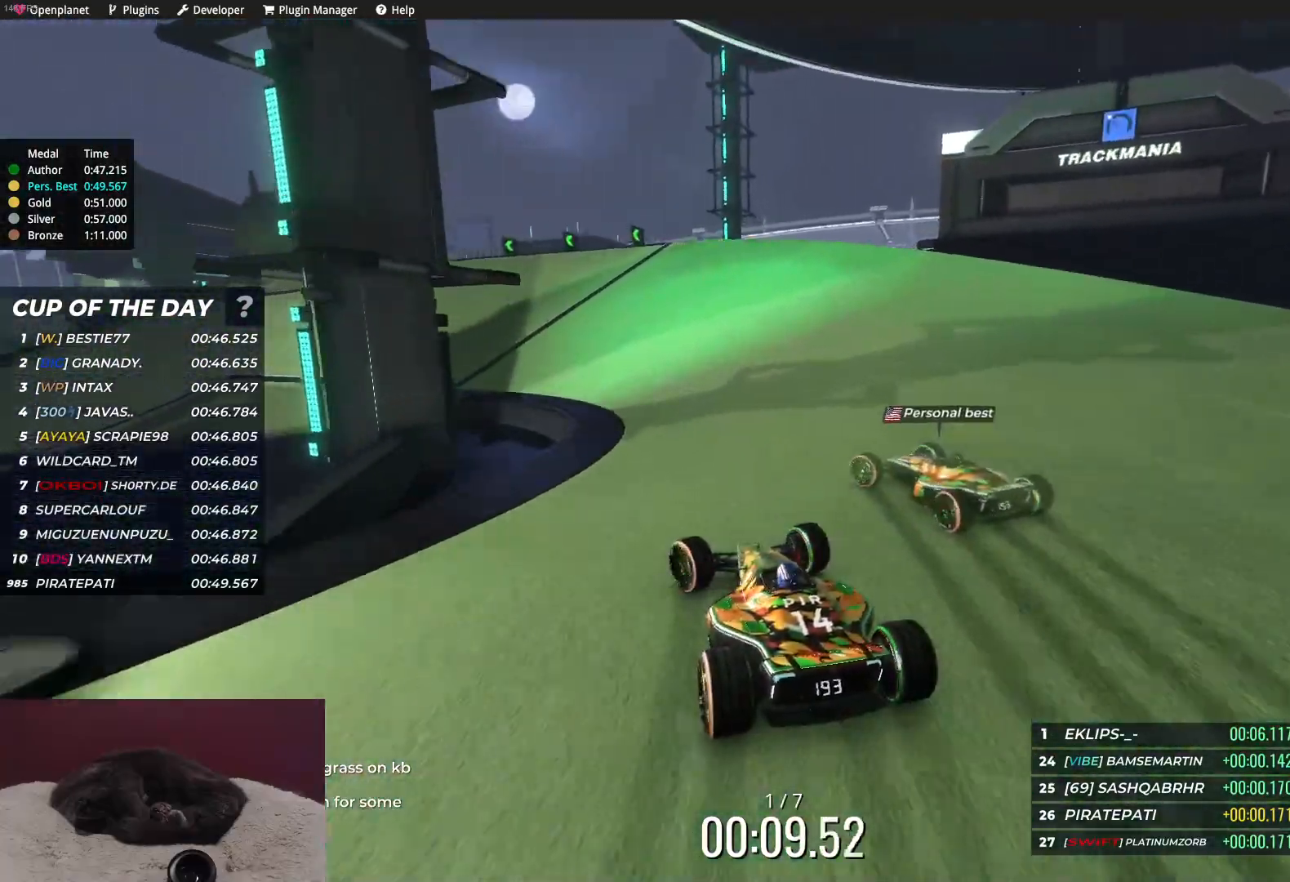
{"keys": ["up"], "events": [[483, "left", "up"]]}
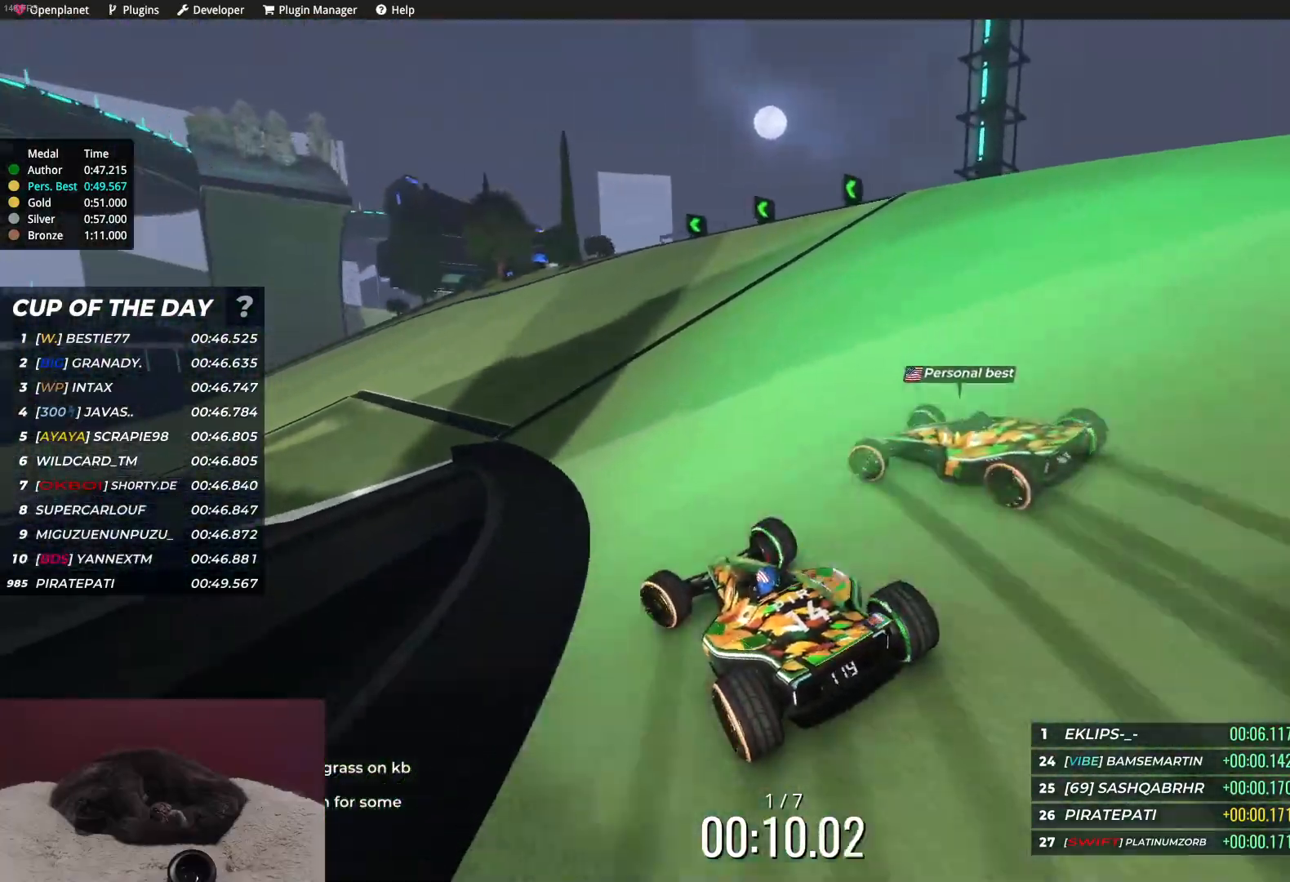
{"keys": ["left", "up"], "events": [[150, "left", "down"], [267, "left", "up"], [350, "left", "down"]]}
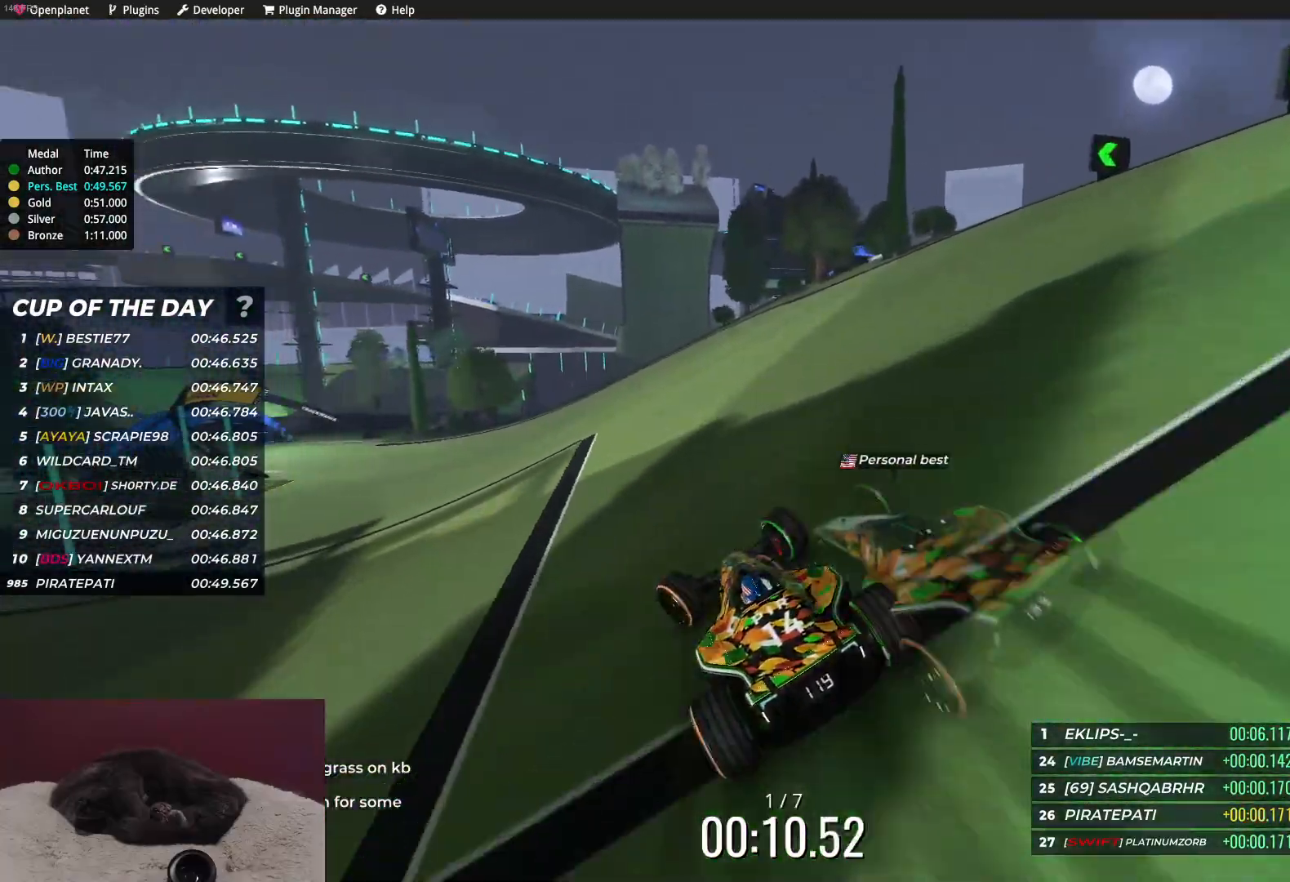
{"keys": ["left", "up"], "events": [[383, "left", "up"], [500, "left", "down"]]}
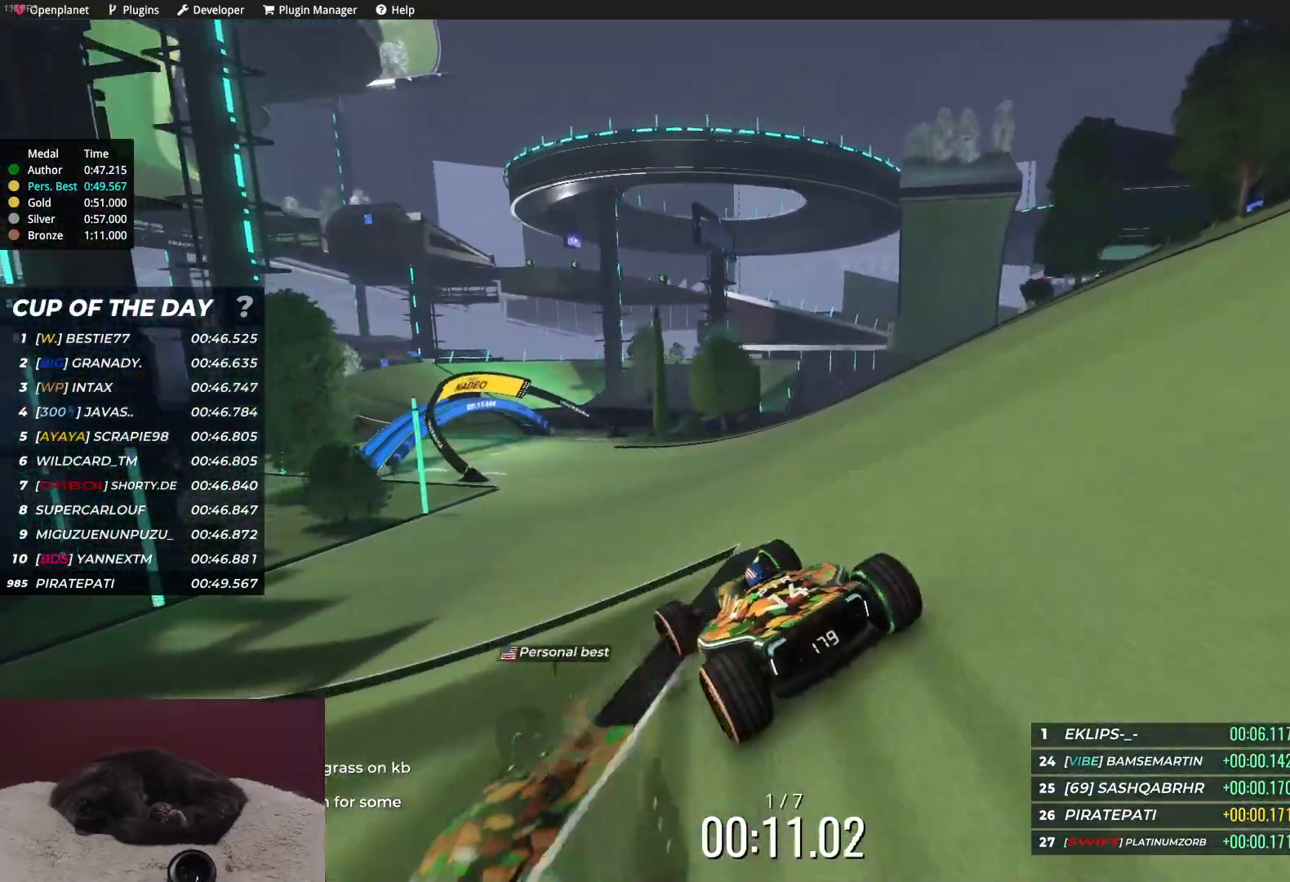
{"keys": ["up"], "events": [[117, "left", "up"]]}
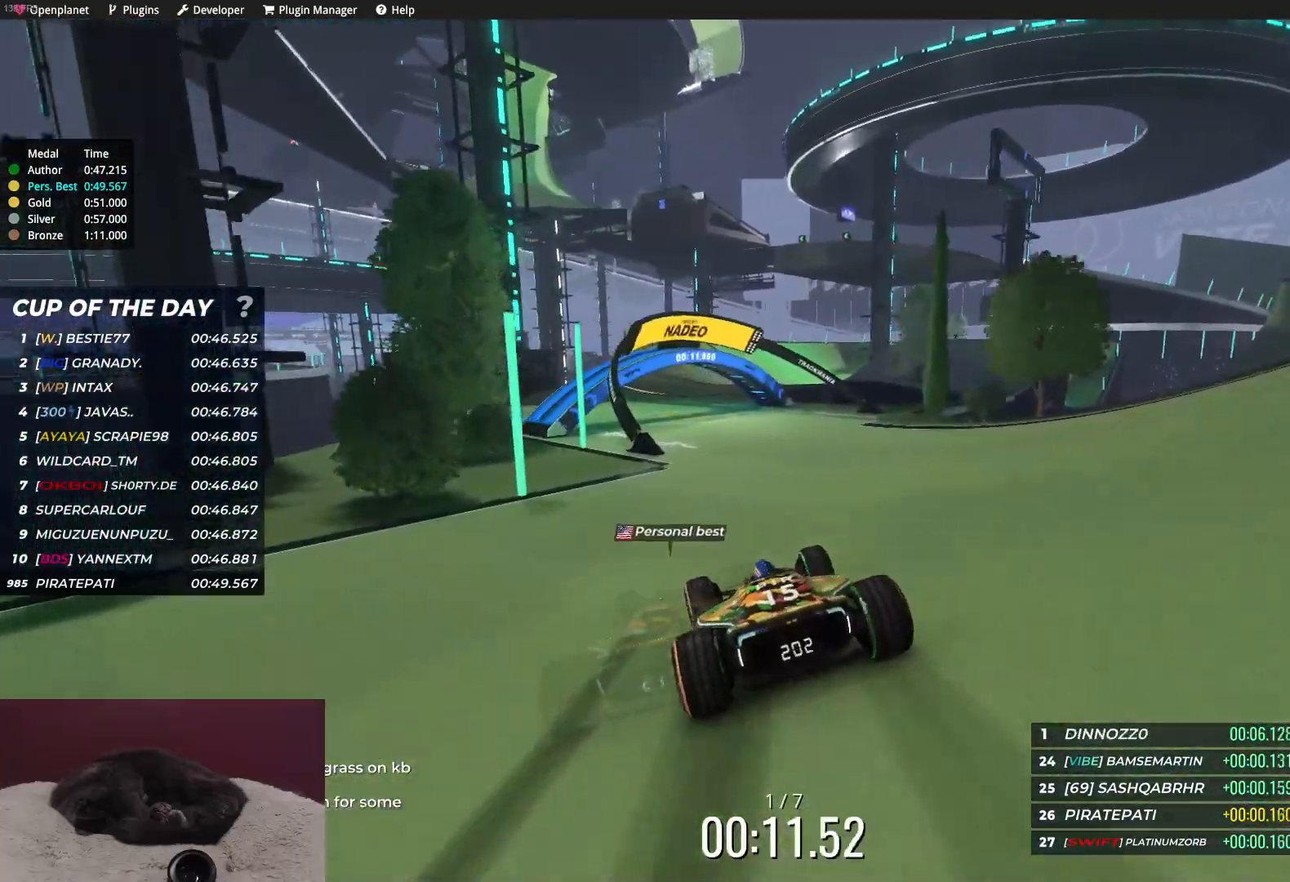
{"keys": ["up"], "events": []}
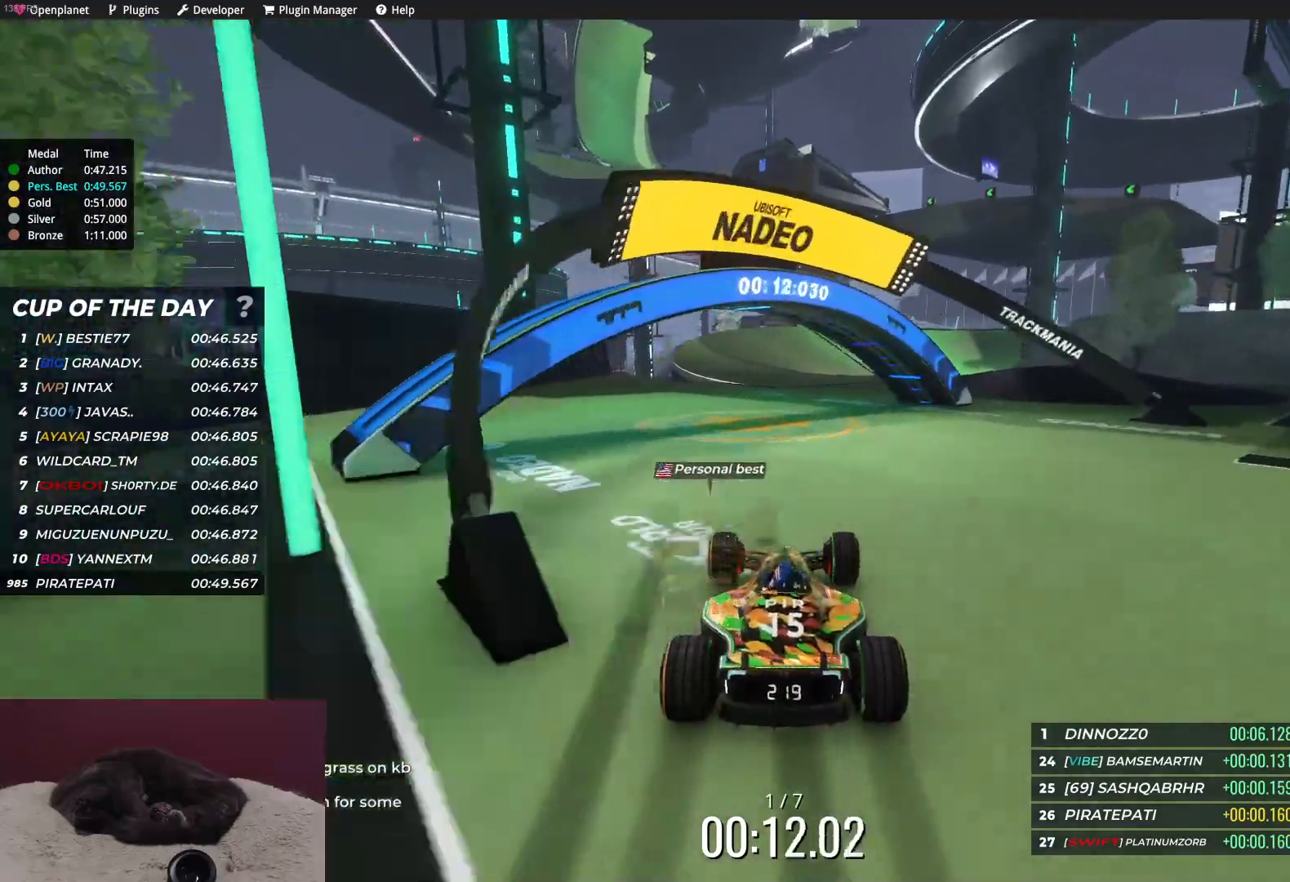
{"keys": ["up"], "events": []}
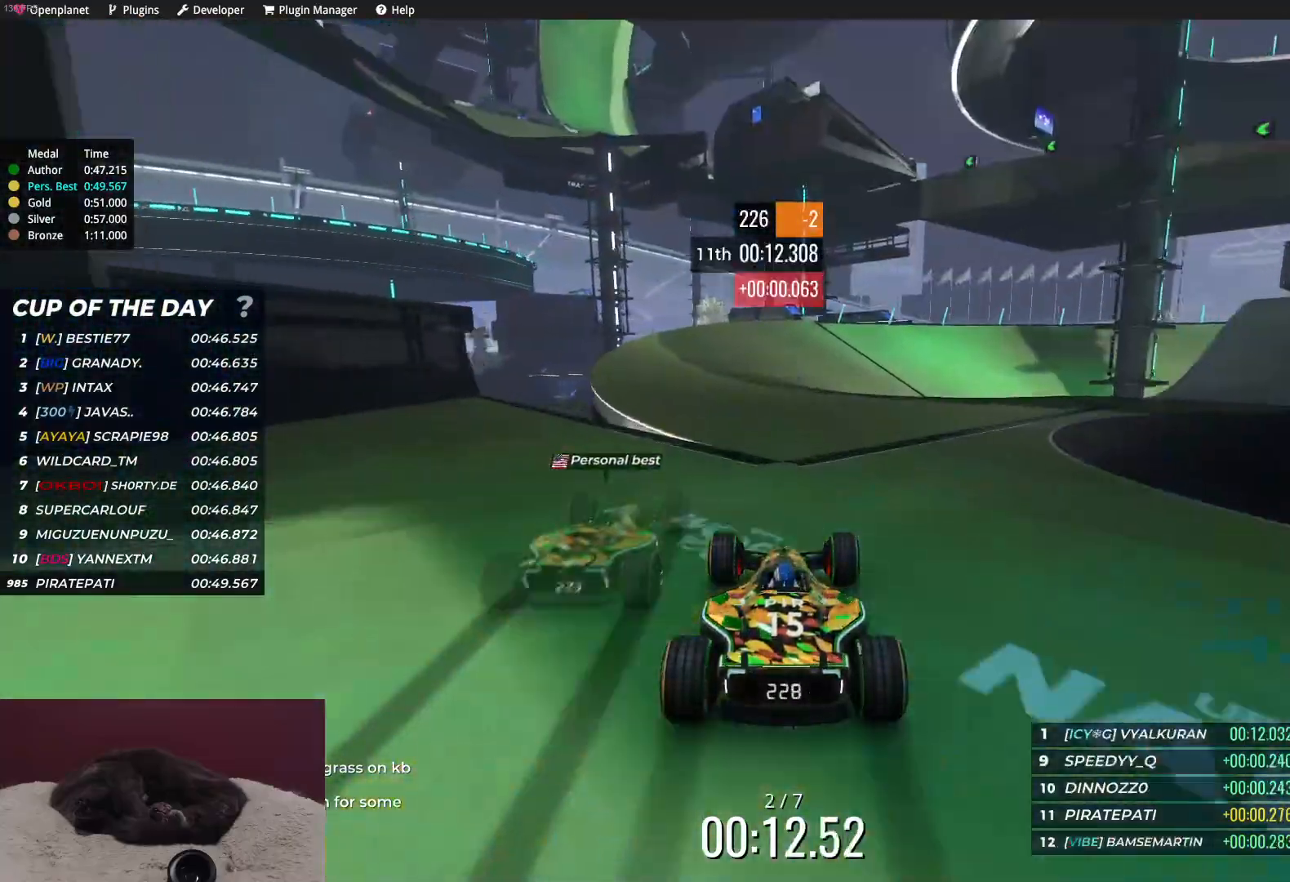
{"keys": ["right", "up"], "events": [[150, "right", "down"]]}
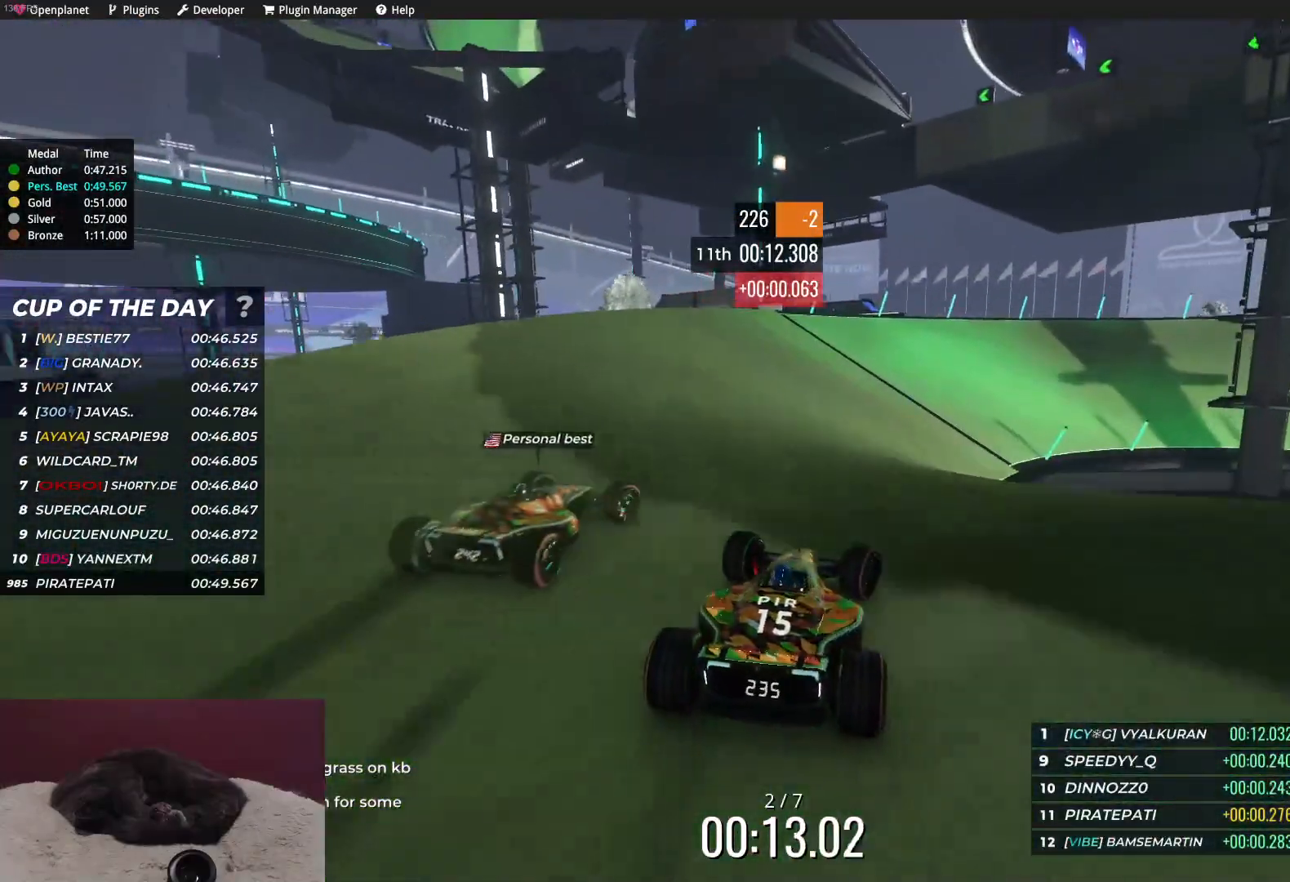
{"keys": ["right", "up"], "events": []}
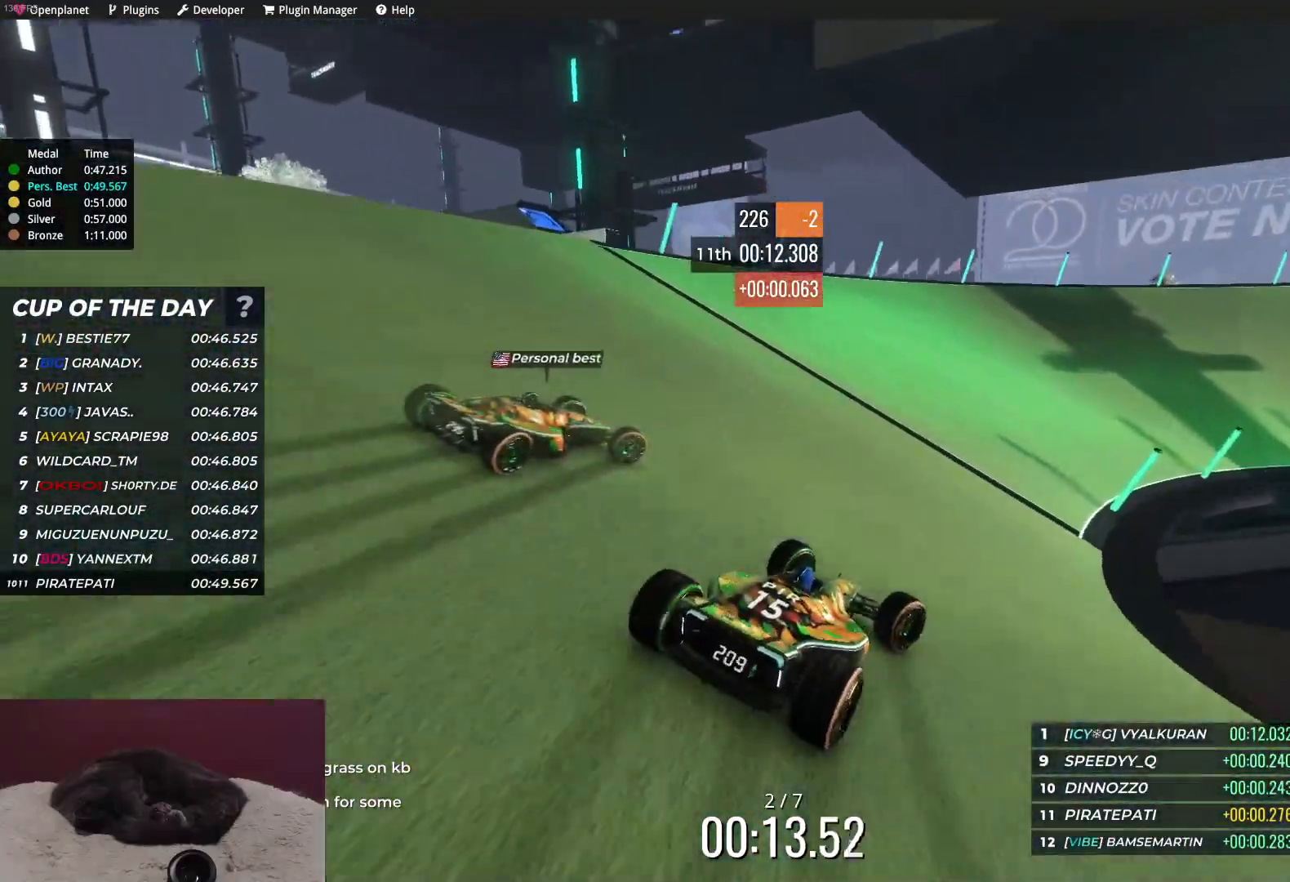
{"keys": ["right", "up"], "events": []}
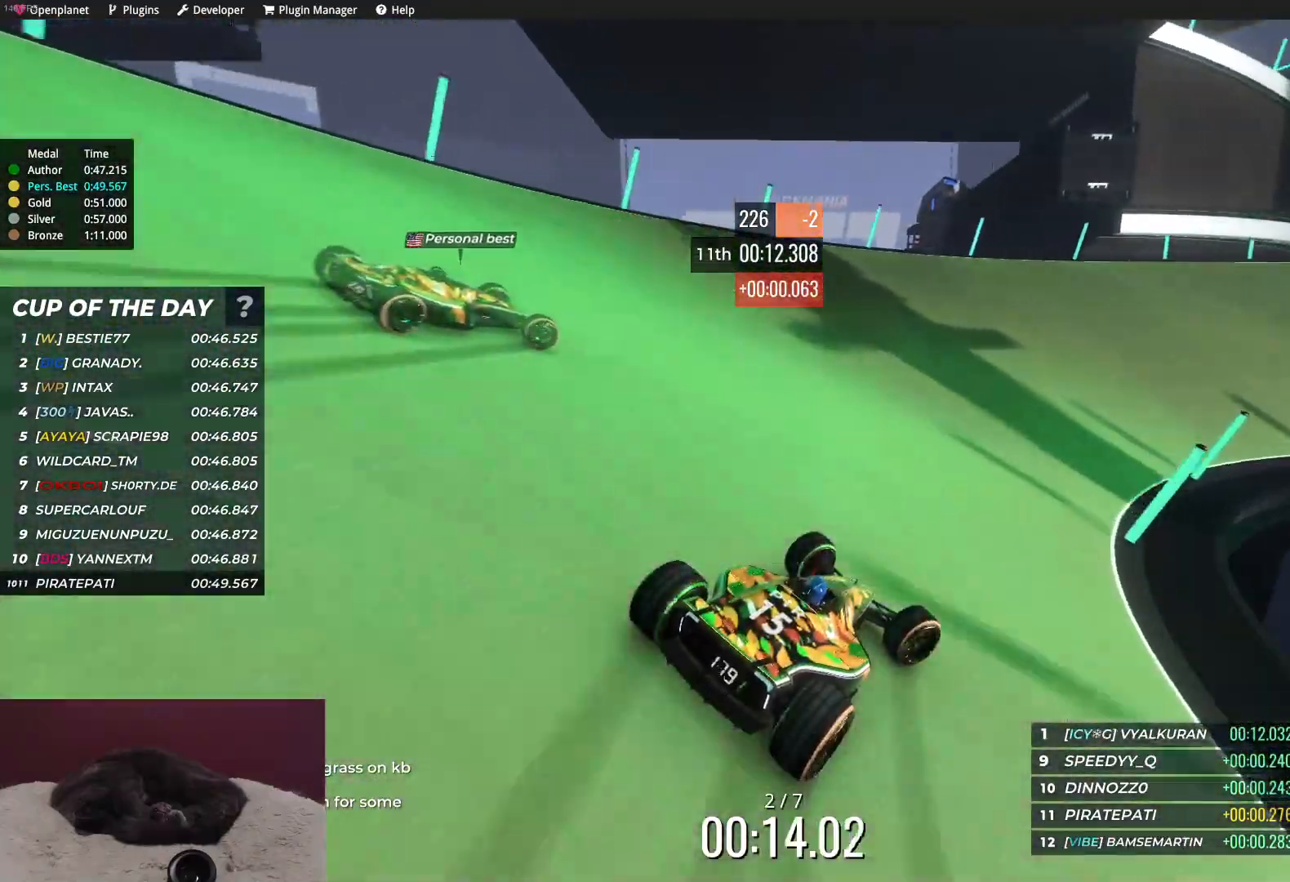
{"keys": ["right", "up"], "events": [[50, "right", "up"], [183, "right", "down"], [317, "right", "up"], [400, "right", "down"]]}
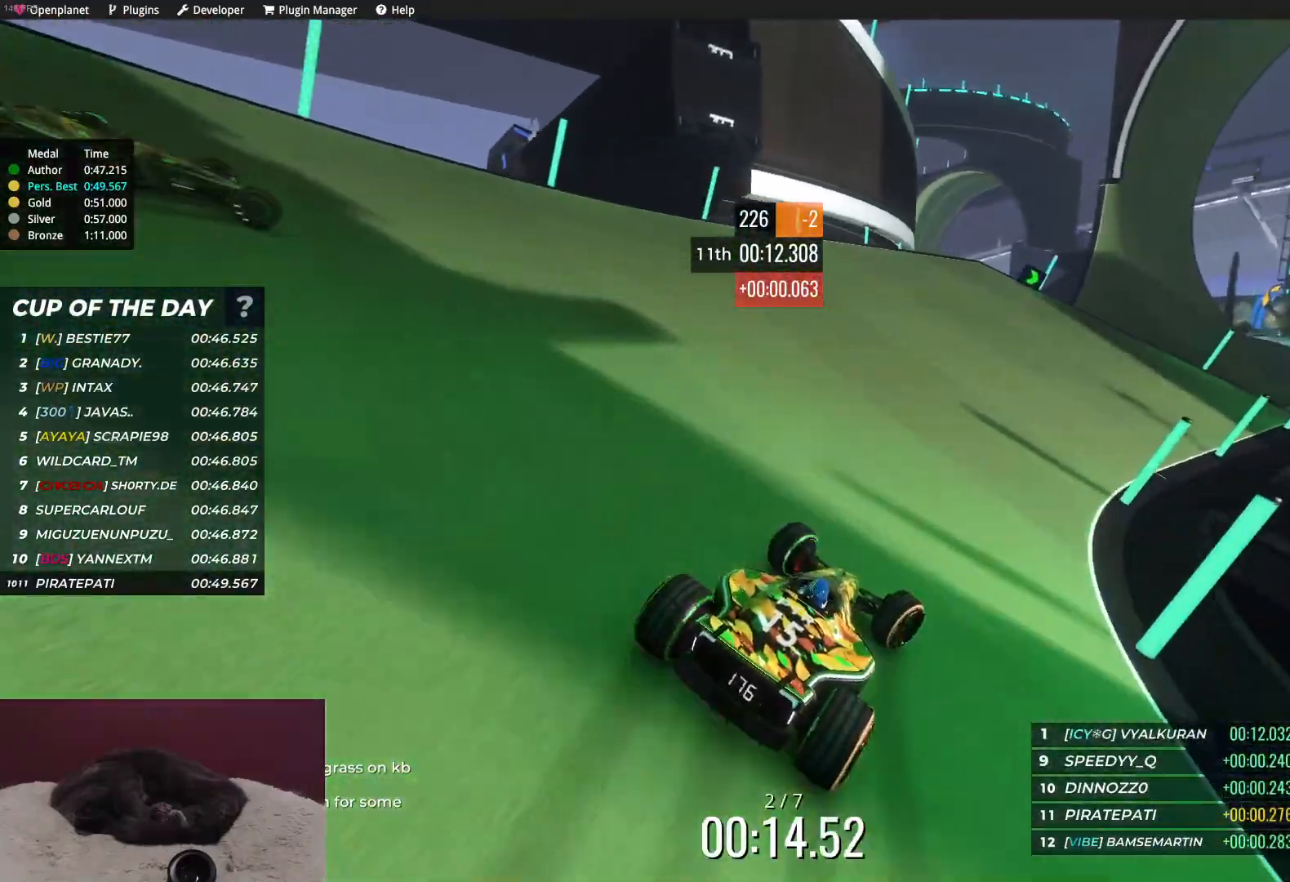
{"keys": ["up"], "events": [[50, "right", "up"], [350, "left", "down"], [433, "left", "up"]]}
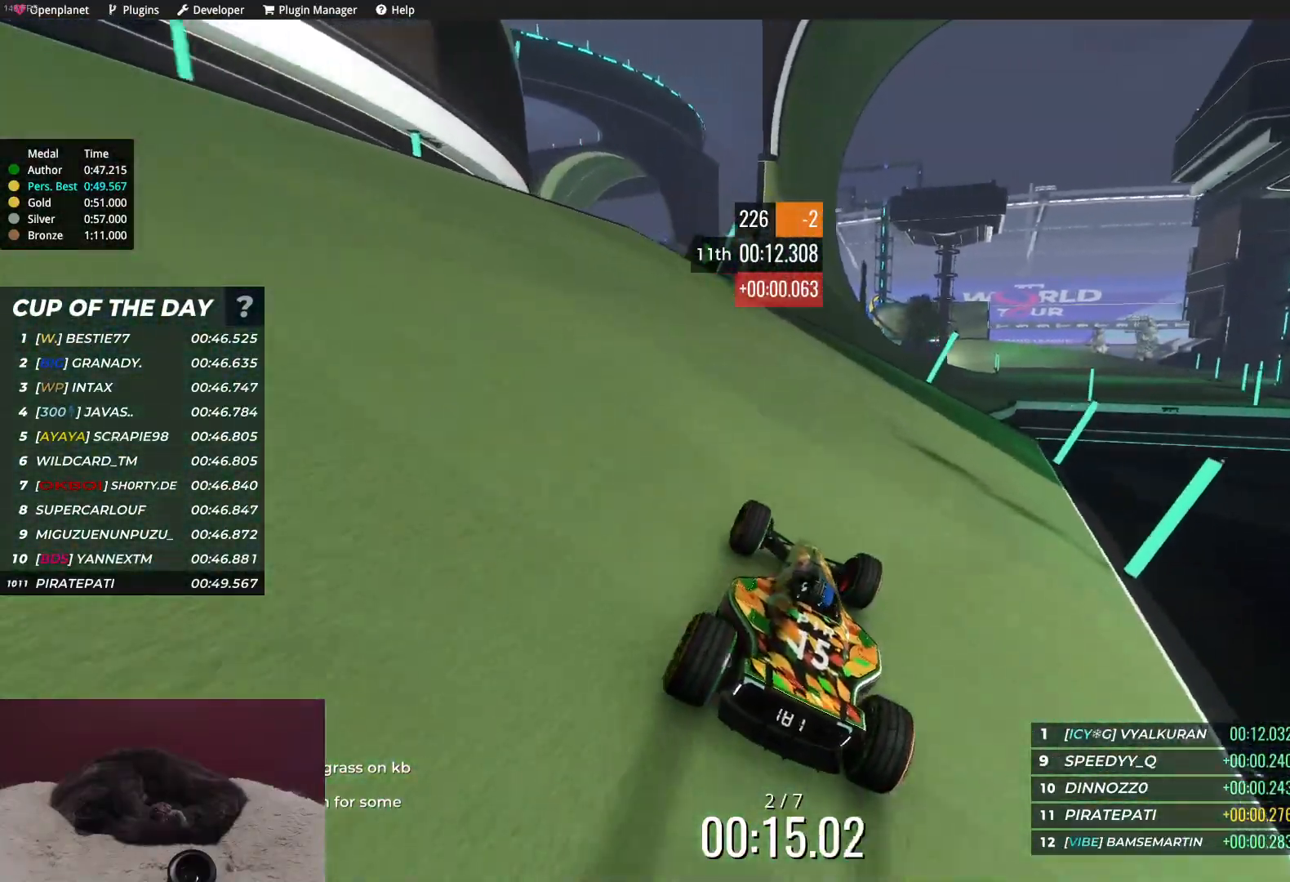
{"keys": ["up"], "events": [[83, "right", "down"], [183, "right", "up"], [300, "right", "down"], [433, "right", "up"]]}
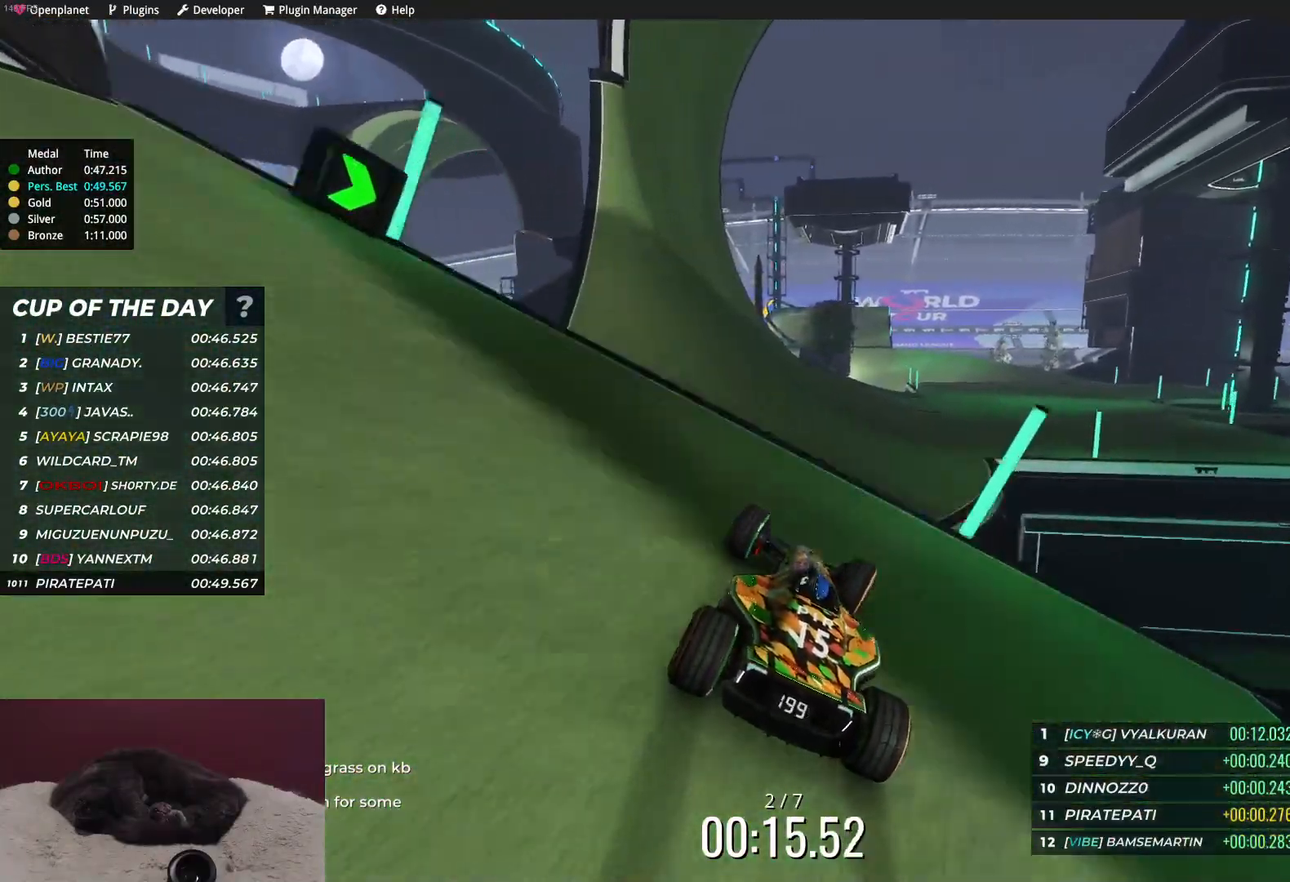
{"keys": ["up"], "events": [[67, "right", "down"], [133, "right", "up"]]}
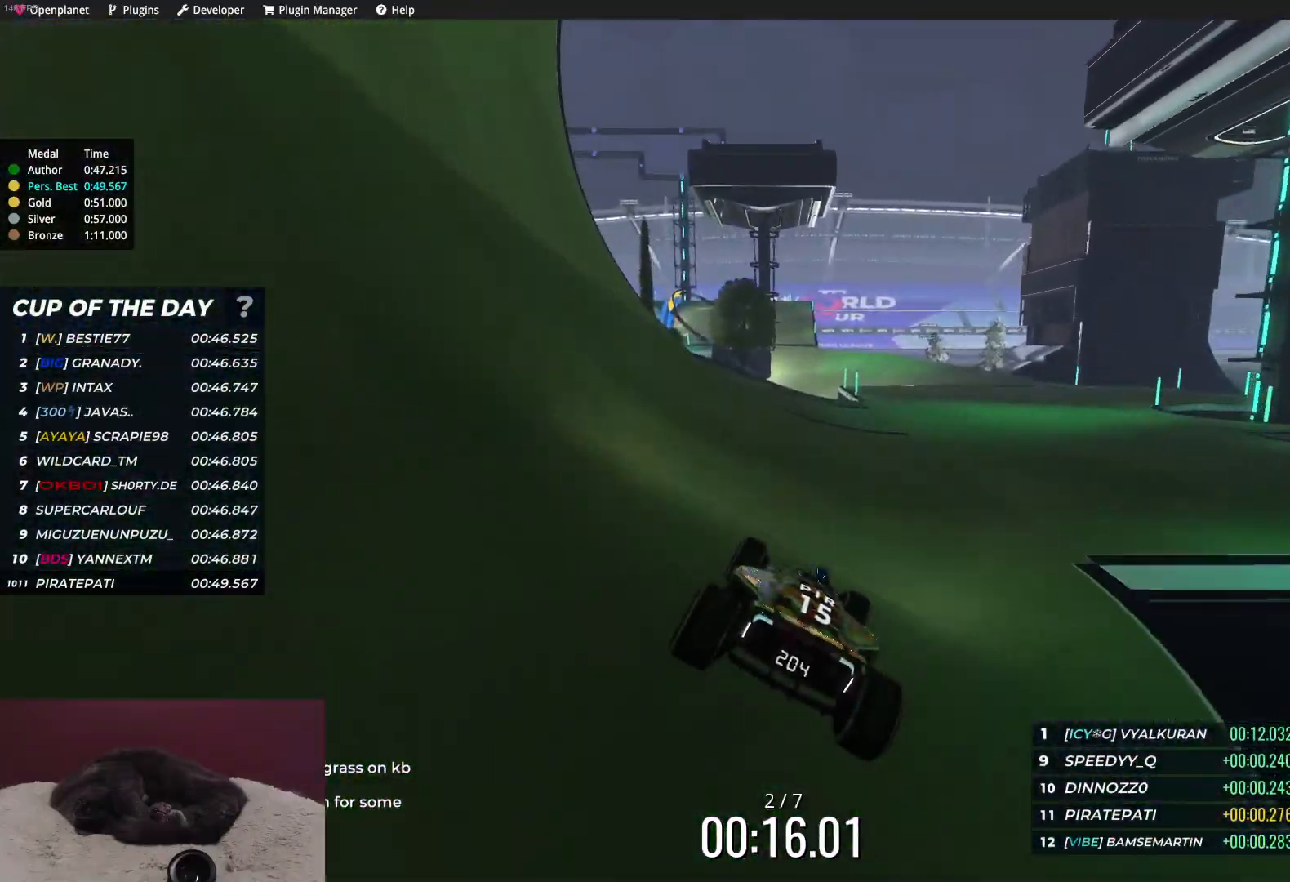
{"keys": ["up"], "events": [[33, "right", "down"], [133, "right", "up"], [283, "right", "down"], [350, "right", "up"]]}
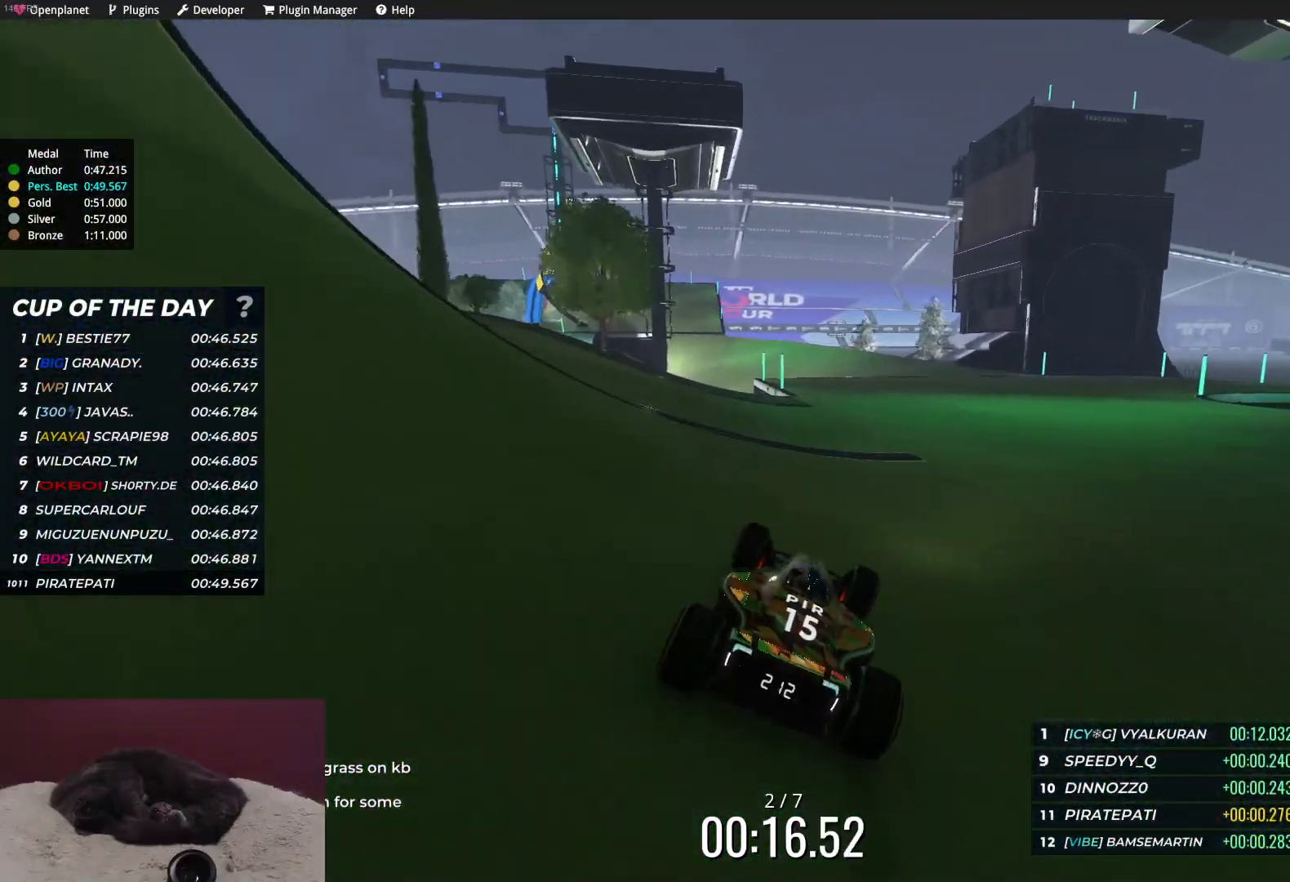
{"keys": ["up"], "events": [[350, "right", "down"], [467, "right", "up"]]}
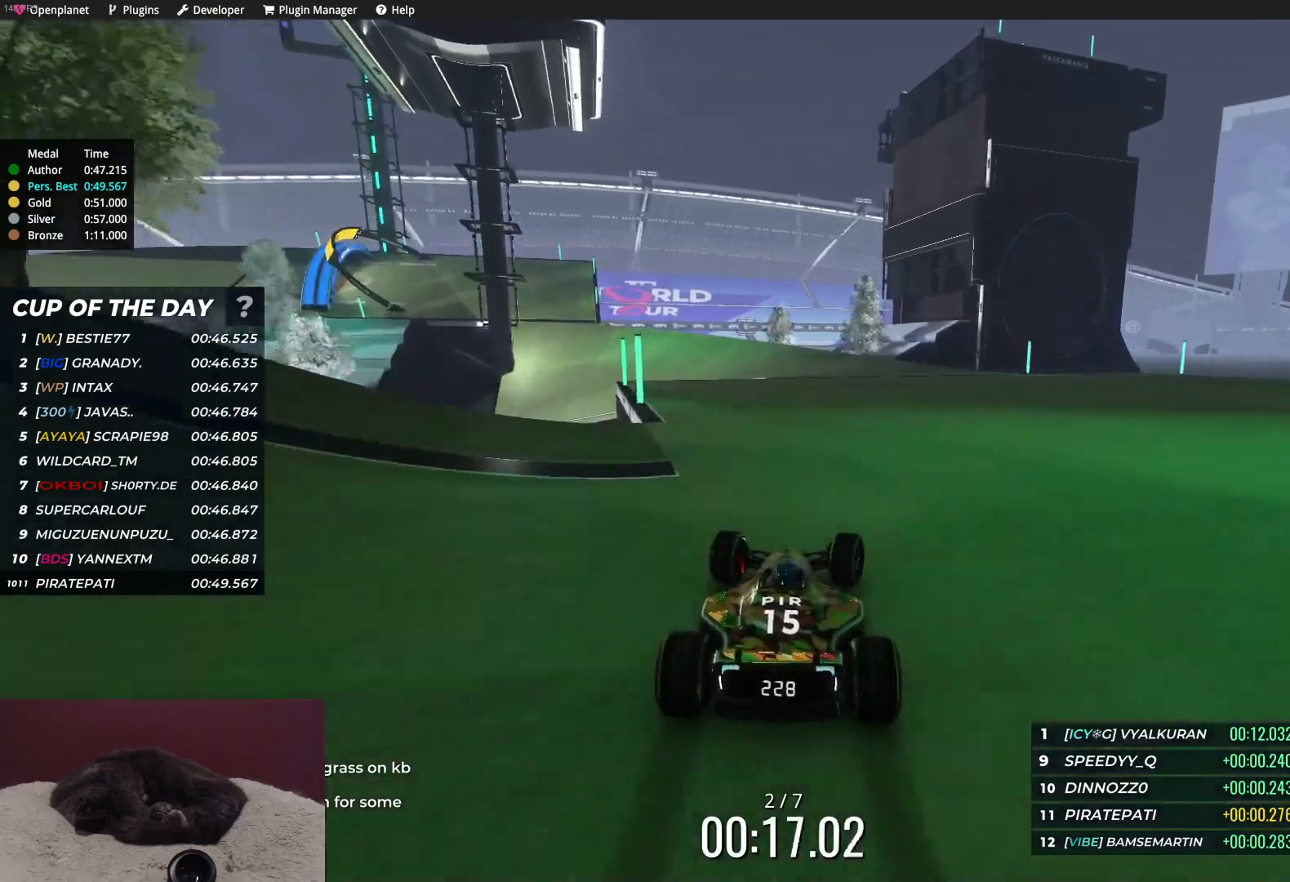
{"keys": ["left", "up"], "events": [[233, "left", "down"]]}
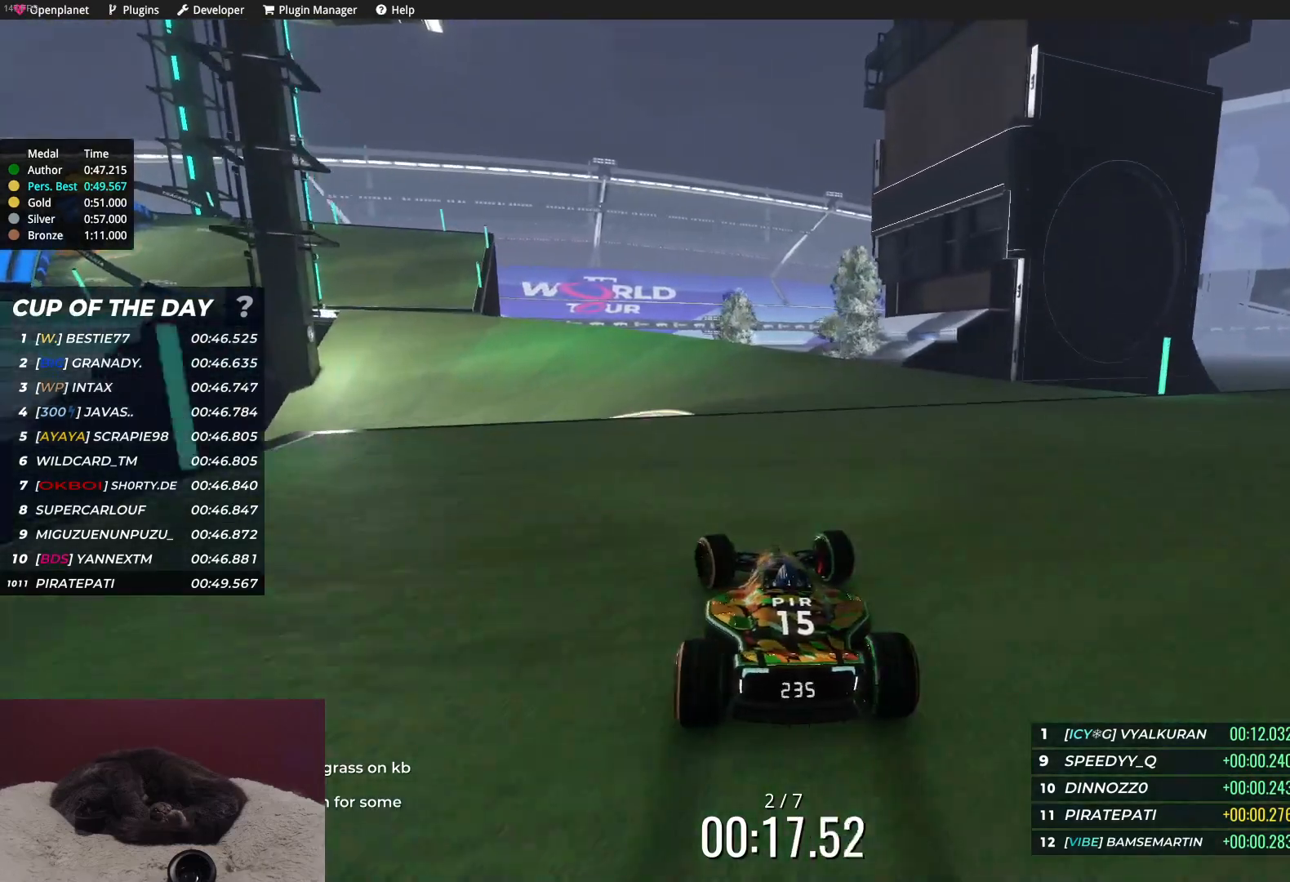
{"keys": ["left", "up"], "events": []}
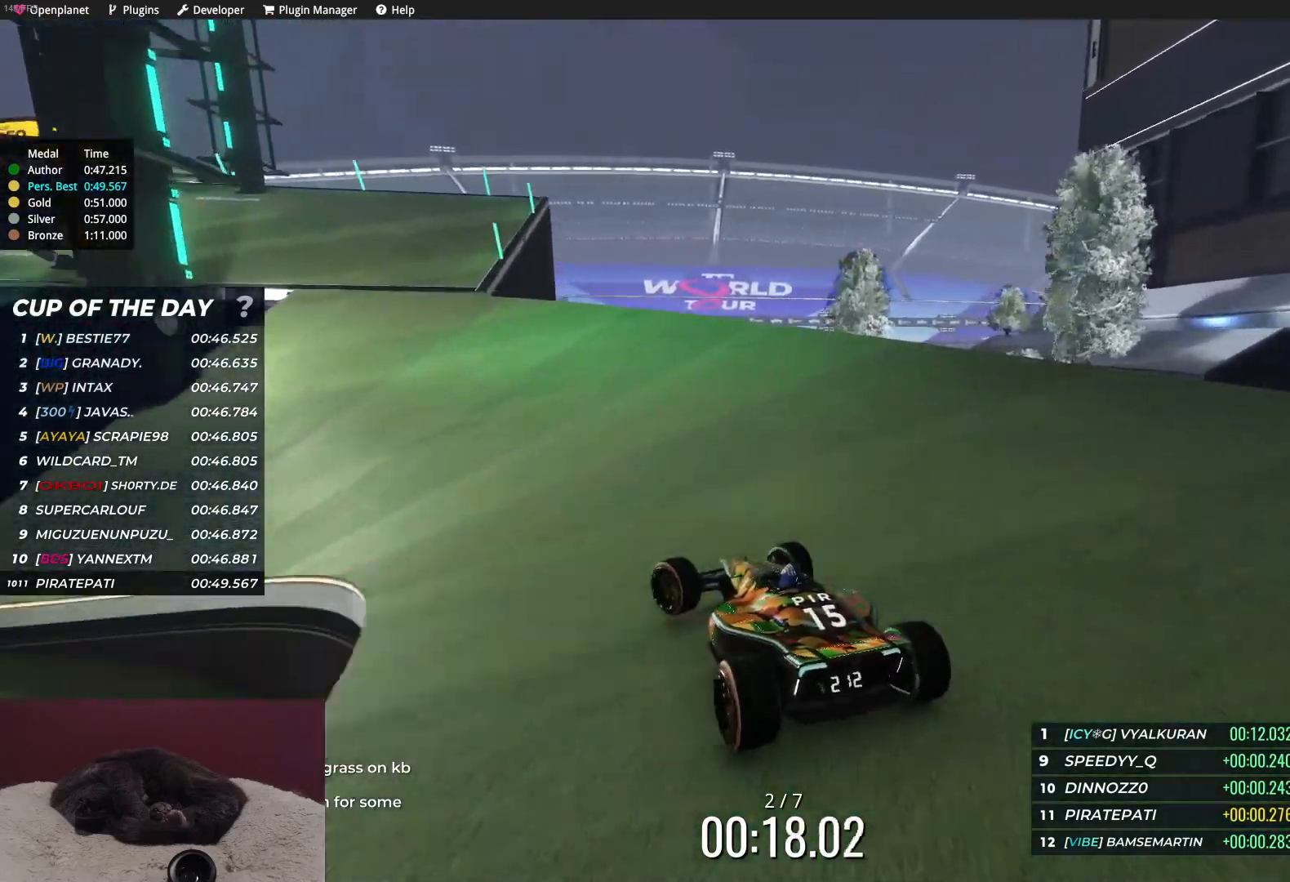
{"keys": ["up"], "events": [[150, "left", "up"], [300, "left", "down"], [400, "left", "up"]]}